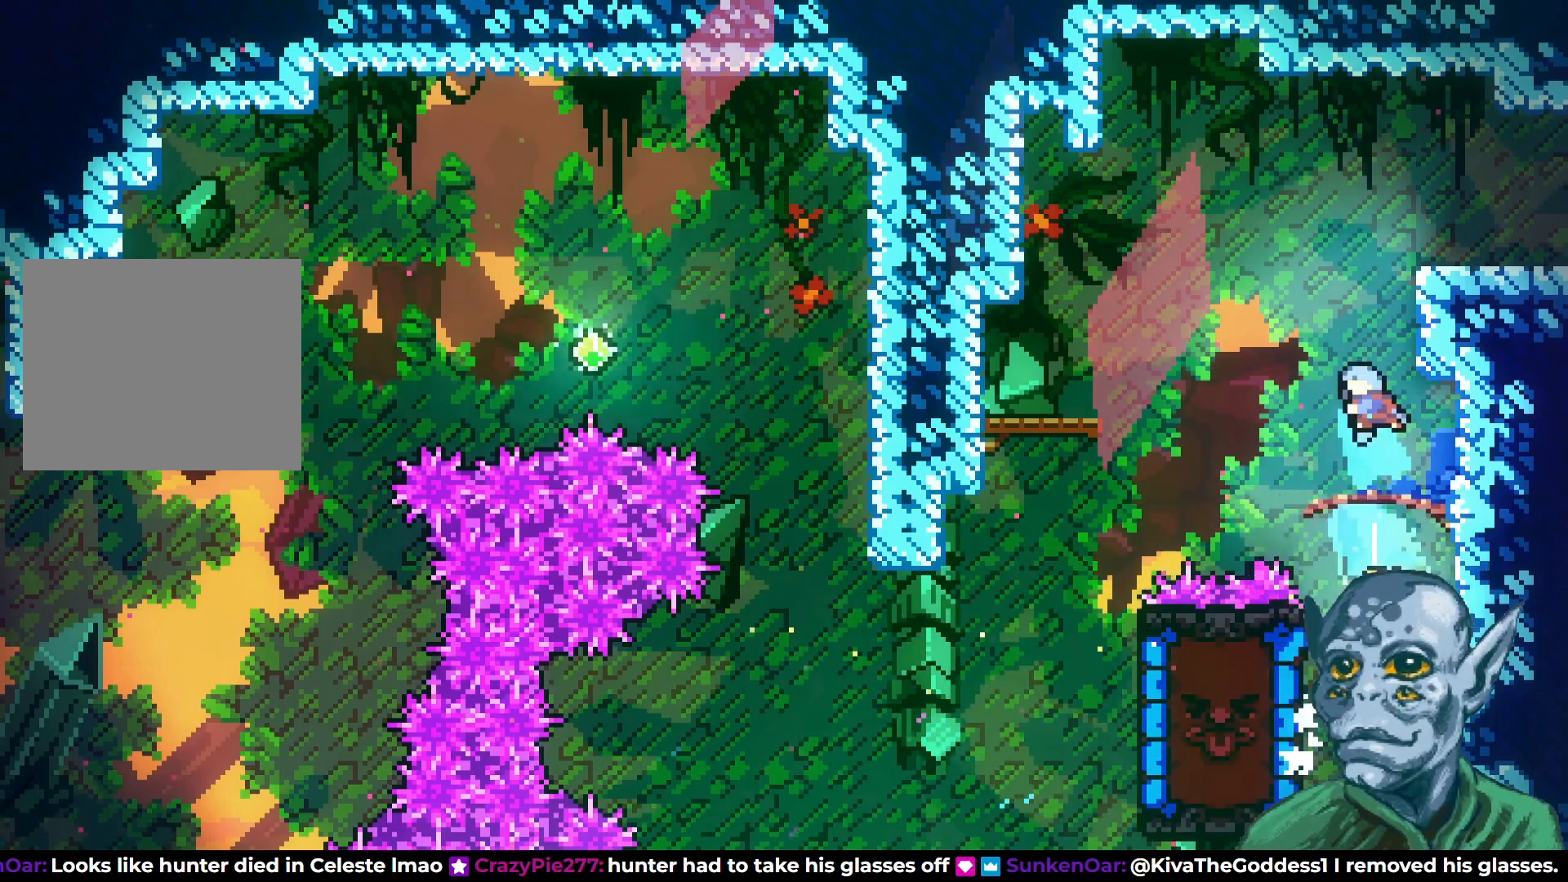
Gameplay with a controller (PlayStation layout); each line is a JSON object with the inputs held at the frame after it. "events" lists button and stick changes between this image and that frame as [ms after this image, input, new state], when the widget could be followed in between.
{"buttons": ["CROSS", "R2", "DPAD_UP", "DPAD_RIGHT"], "left_stick": "center", "right_stick": "center", "events": [[33, "R2", "down"], [117, "DPAD_RIGHT", "down"], [133, "DPAD_UP", "up"], [267, "DPAD_UP", "down"], [317, "DPAD_RIGHT", "up"], [367, "CROSS", "down"], [450, "DPAD_RIGHT", "down"]]}
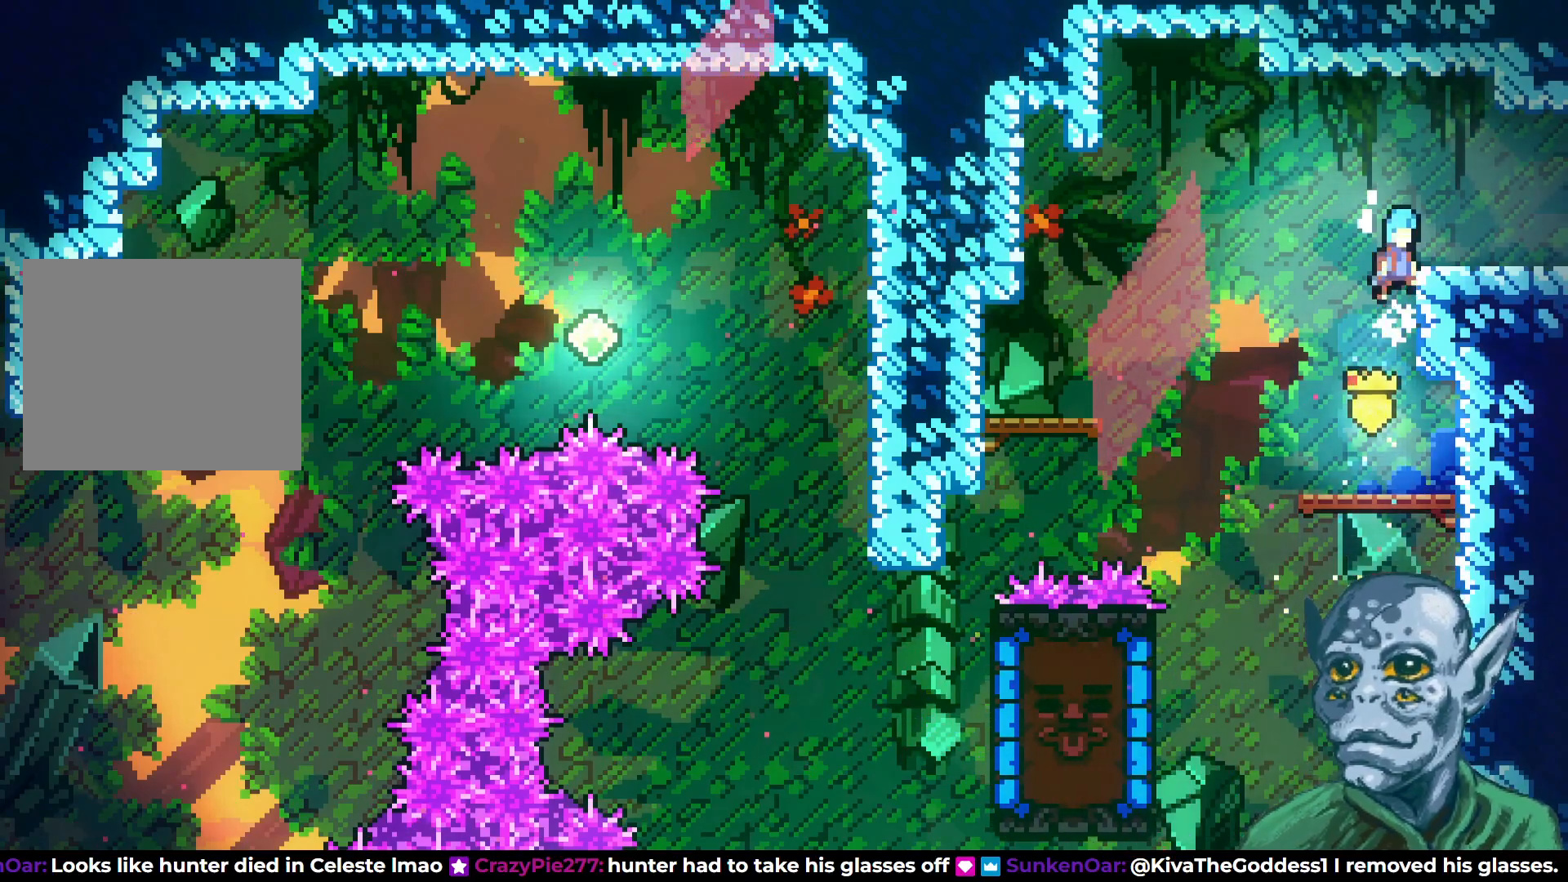
{"buttons": ["DPAD_RIGHT"], "left_stick": "center", "right_stick": "center", "events": [[17, "CROSS", "up"], [67, "DPAD_UP", "up"], [150, "R2", "up"]]}
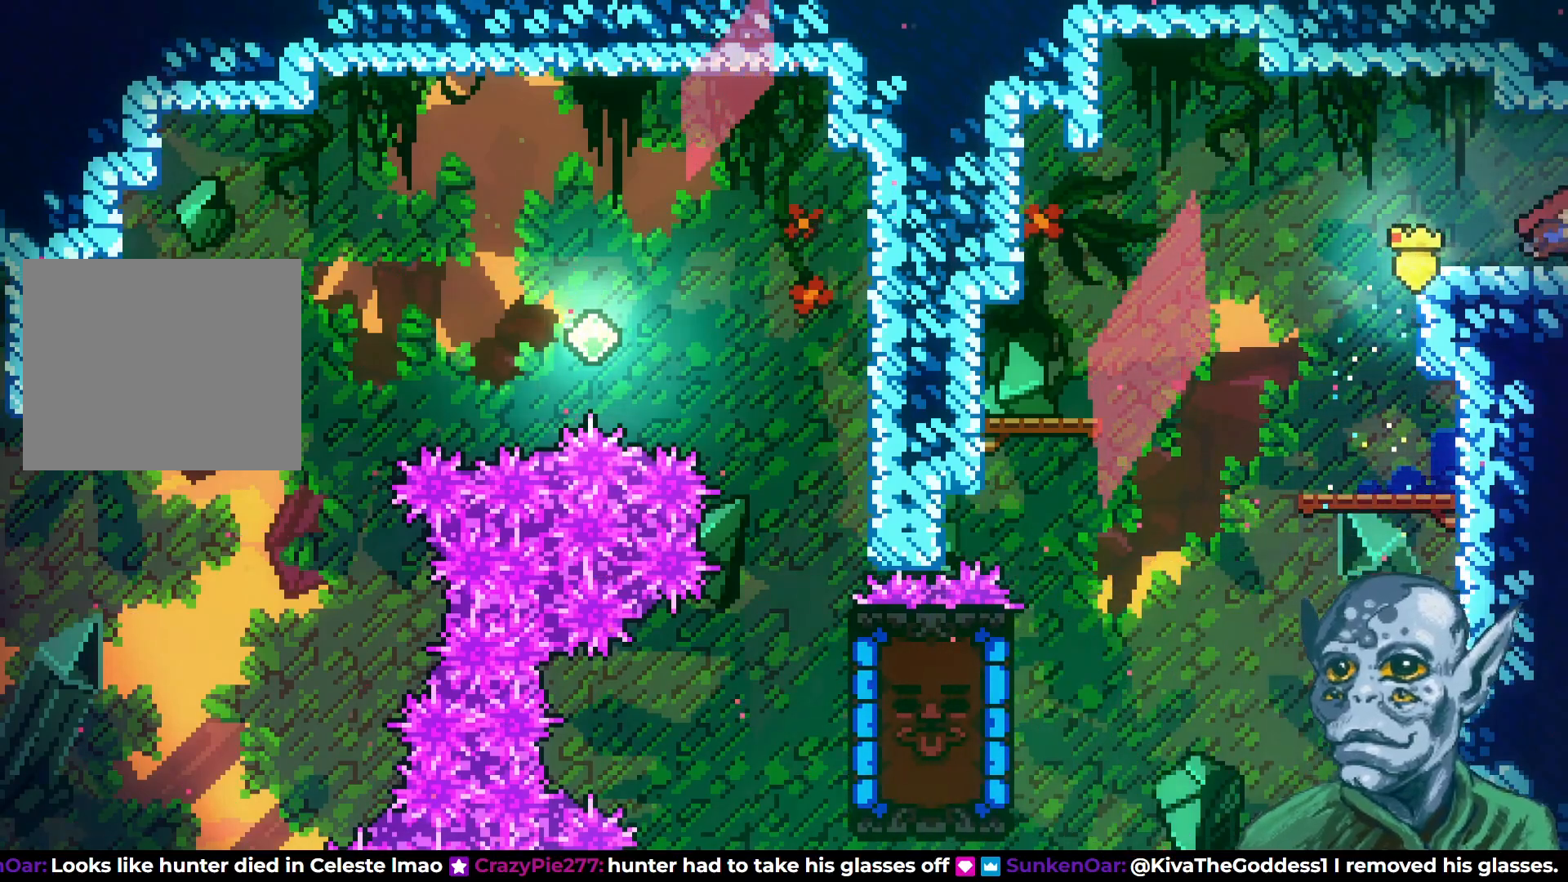
{"buttons": ["DPAD_RIGHT"], "left_stick": "center", "right_stick": "center", "events": [[117, "DPAD_RIGHT", "up"], [283, "DPAD_RIGHT", "down"]]}
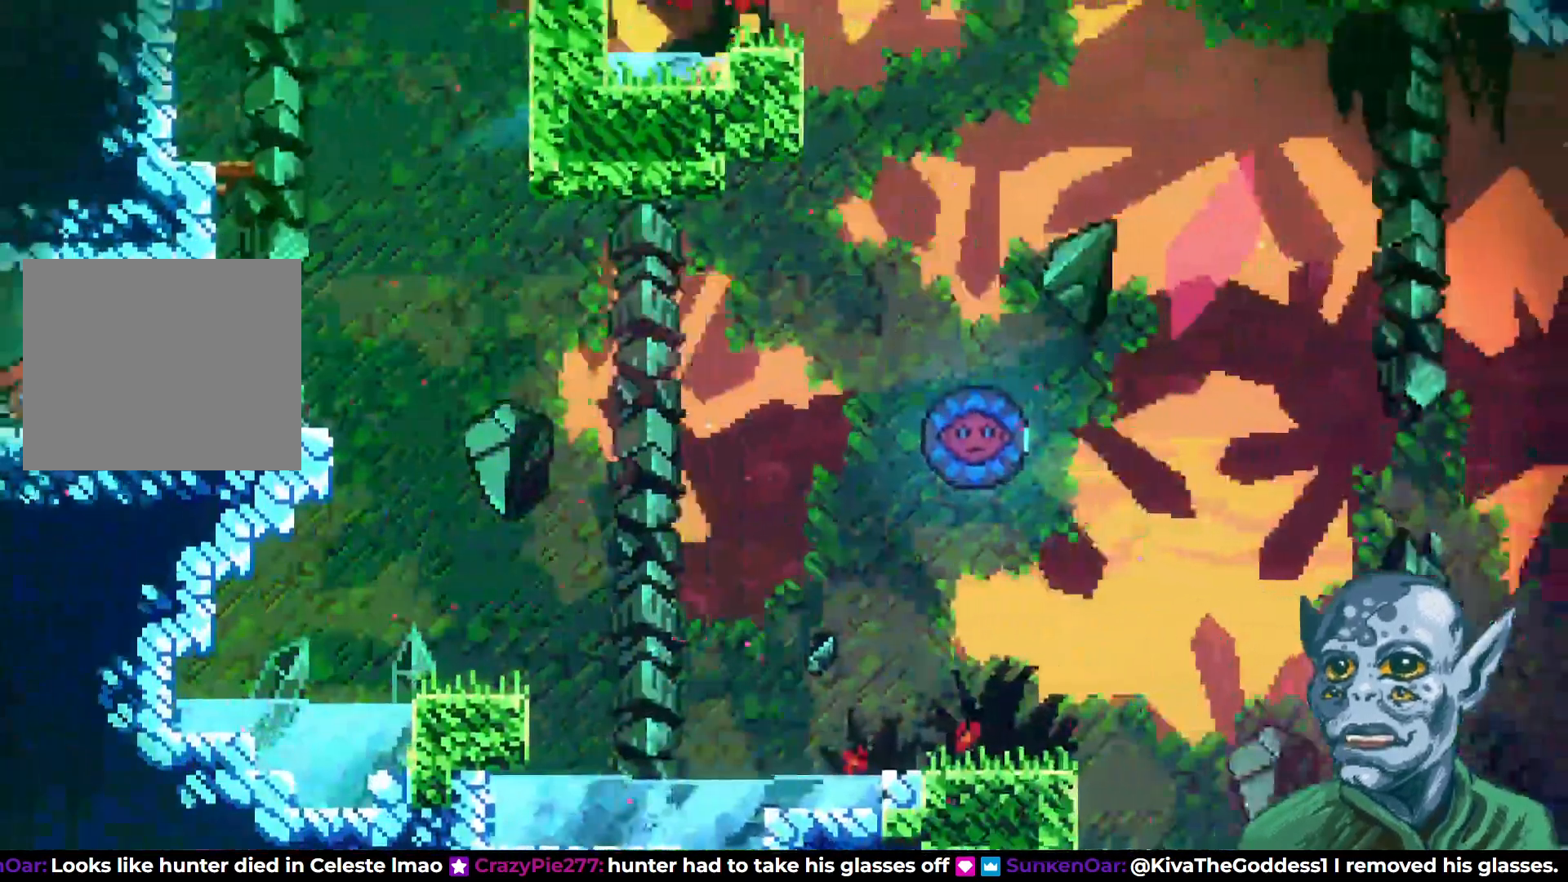
{"buttons": ["DPAD_RIGHT"], "left_stick": "center", "right_stick": "center", "events": []}
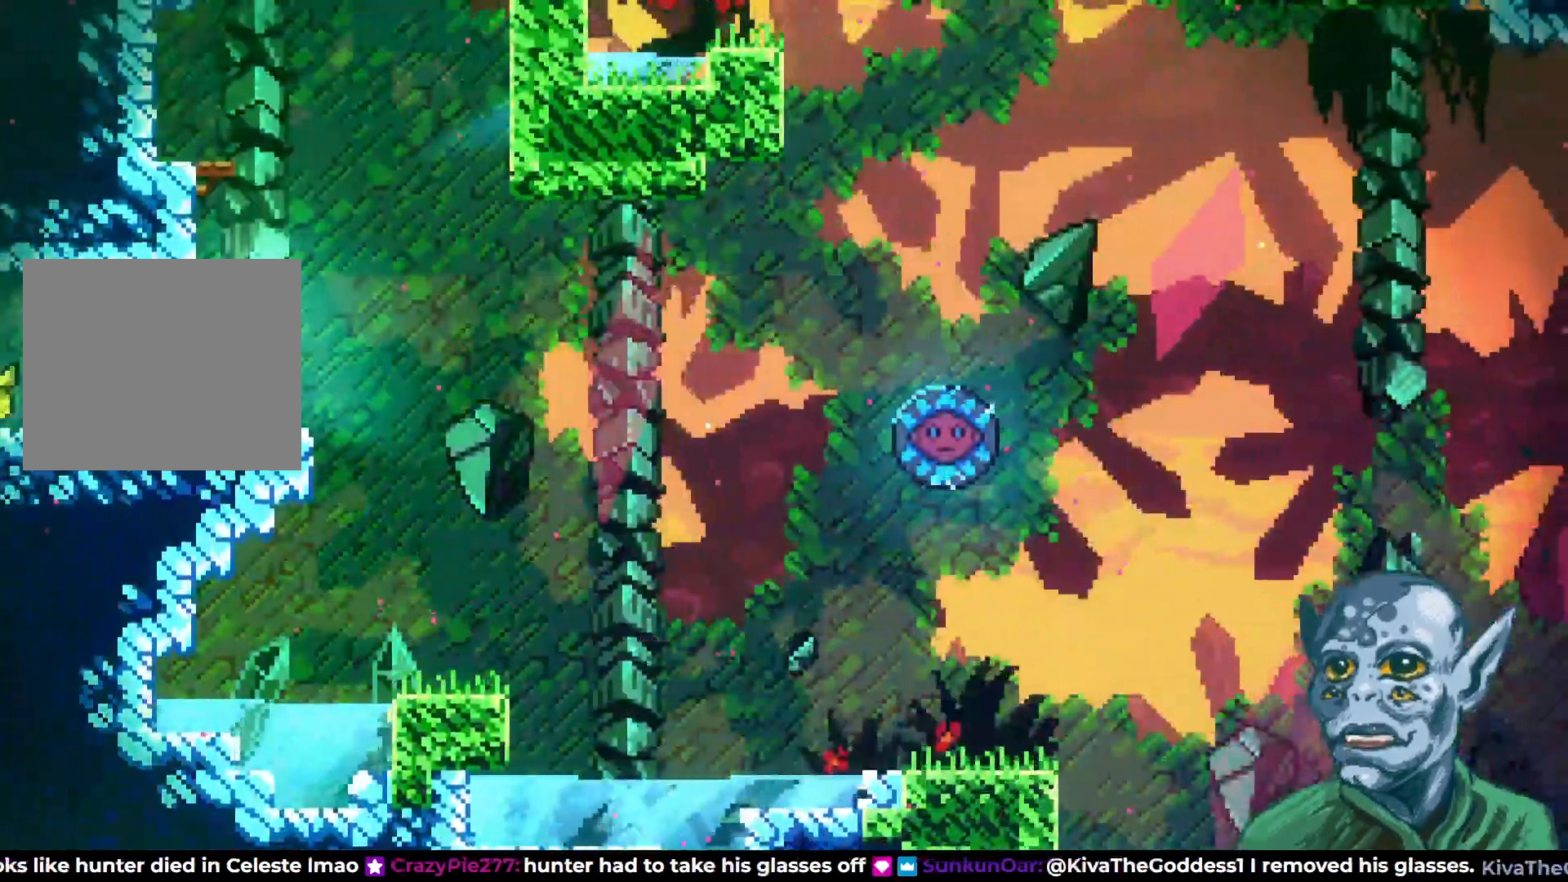
{"buttons": ["DPAD_UP"], "left_stick": "center", "right_stick": "center", "events": [[83, "CROSS", "down"], [483, "DPAD_UP", "down"], [500, "CROSS", "up"], [500, "DPAD_RIGHT", "up"]]}
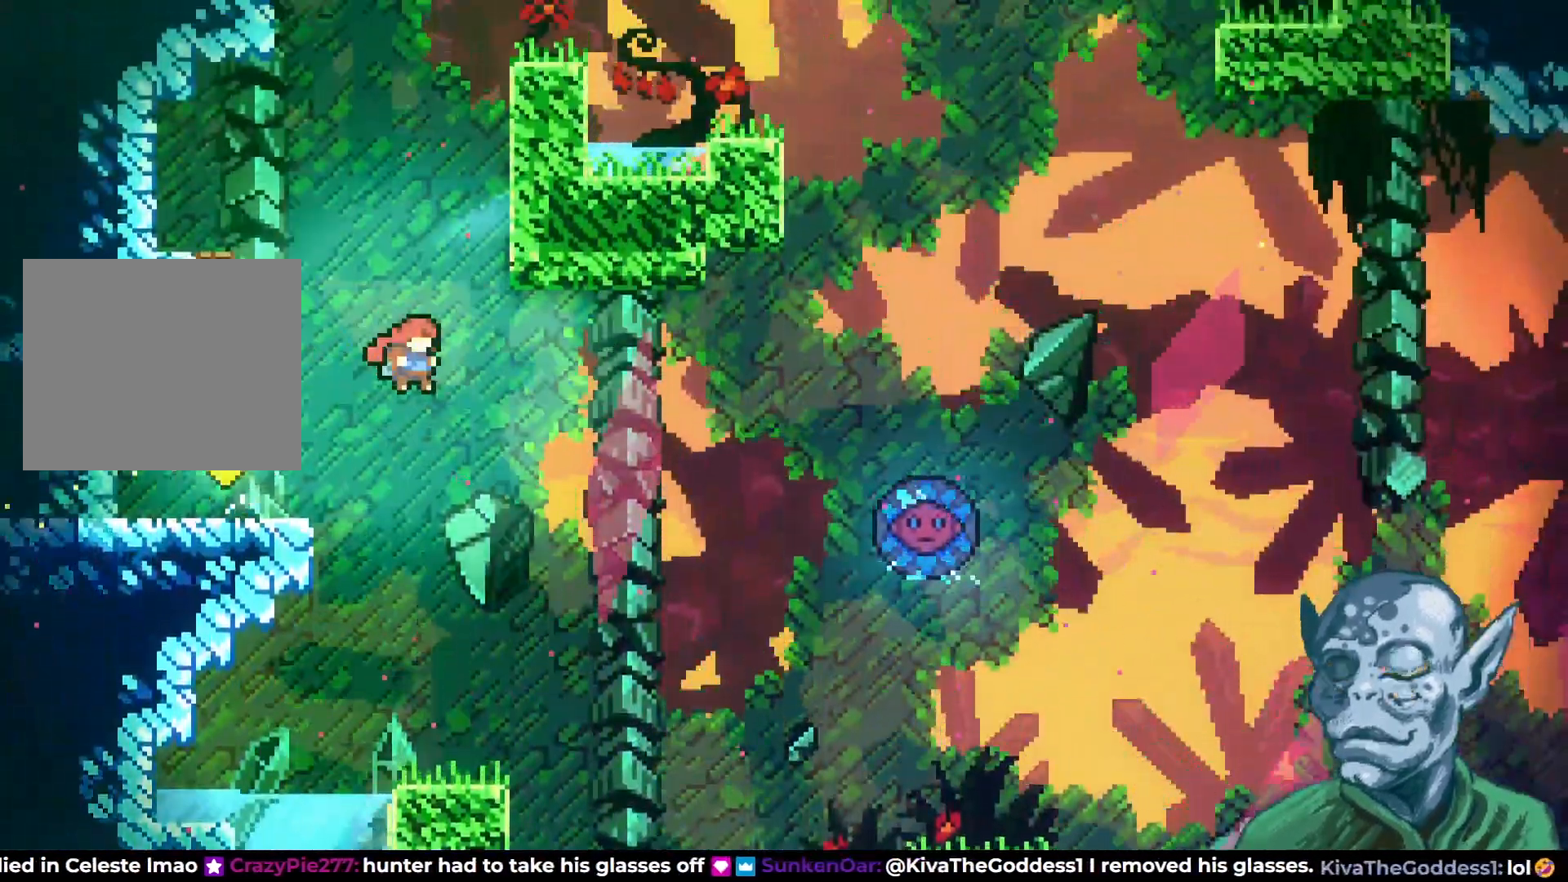
{"buttons": ["R2", "DPAD_UP", "DPAD_RIGHT"], "left_stick": "center", "right_stick": "center", "events": [[50, "SQUARE", "down"], [250, "DPAD_RIGHT", "down"], [267, "SQUARE", "up"], [283, "DPAD_UP", "up"], [333, "R2", "down"], [483, "DPAD_UP", "down"]]}
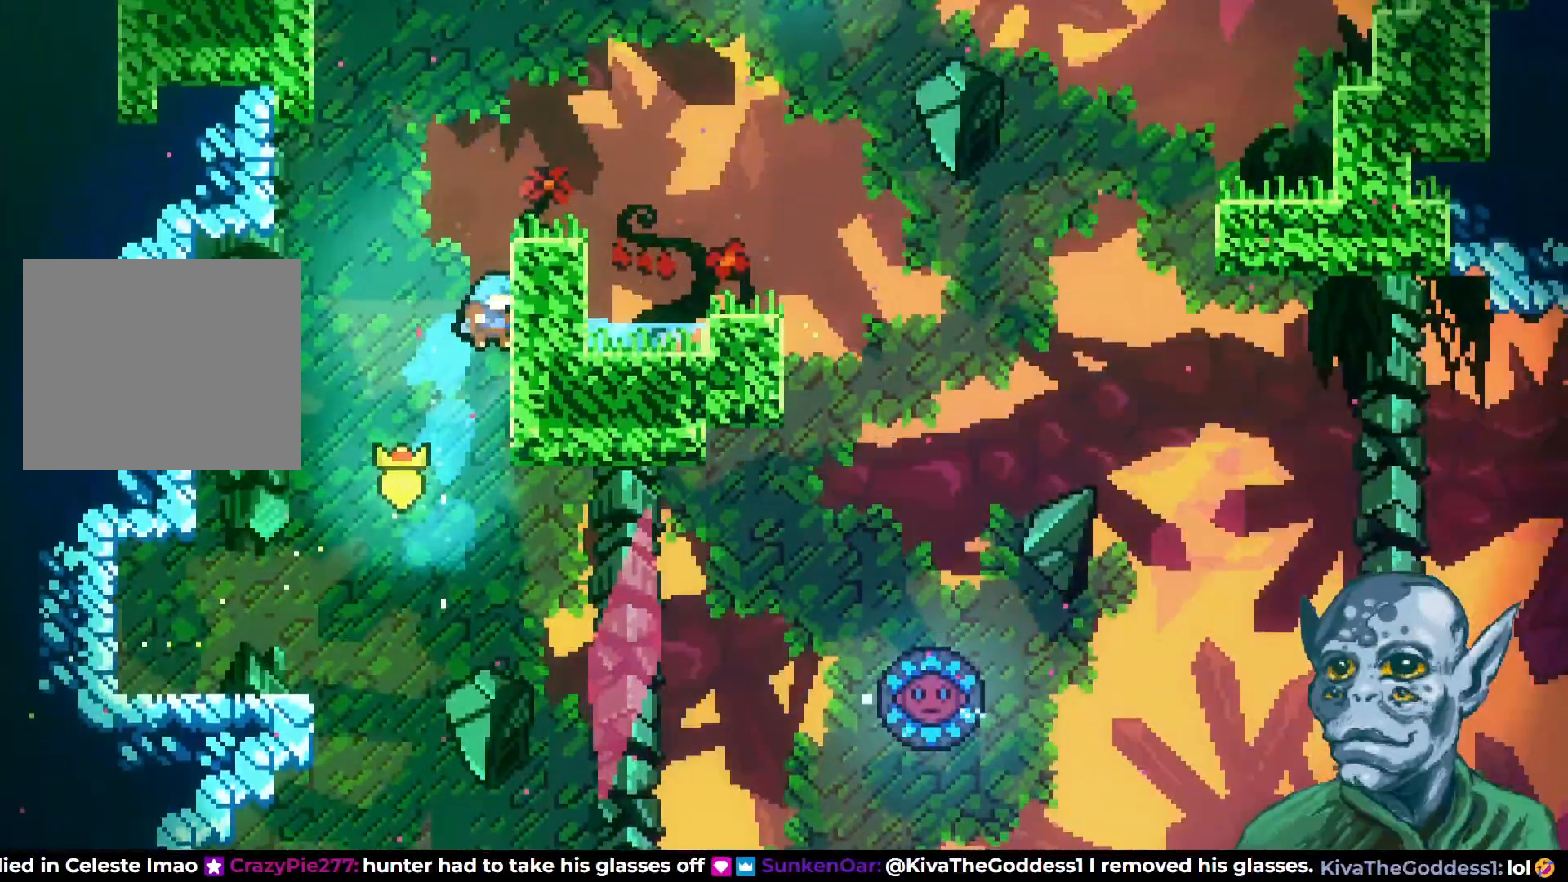
{"buttons": ["DPAD_RIGHT"], "left_stick": "center", "right_stick": "center", "events": [[67, "DPAD_RIGHT", "up"], [283, "CROSS", "down"], [350, "DPAD_RIGHT", "down"], [417, "DPAD_UP", "up"], [467, "CROSS", "up"], [483, "R2", "up"]]}
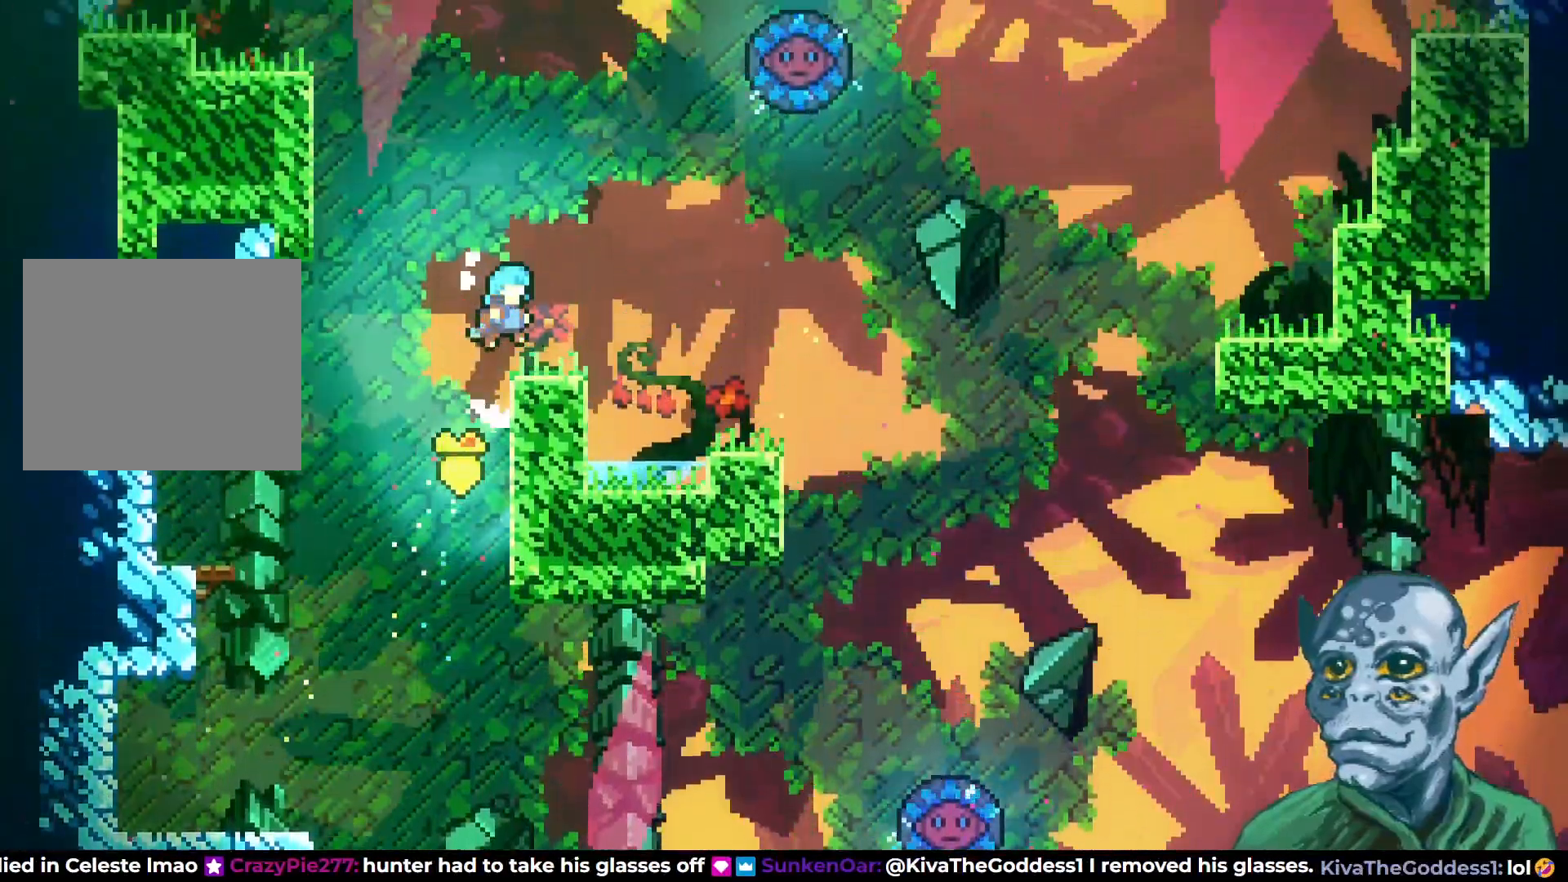
{"buttons": ["CROSS", "DPAD_RIGHT"], "left_stick": "center", "right_stick": "center", "events": [[33, "DPAD_RIGHT", "up"], [200, "DPAD_DOWN", "down"], [200, "SQUARE", "down"], [250, "DPAD_RIGHT", "down"], [300, "SQUARE", "up"], [333, "DPAD_DOWN", "up"], [350, "CROSS", "down"]]}
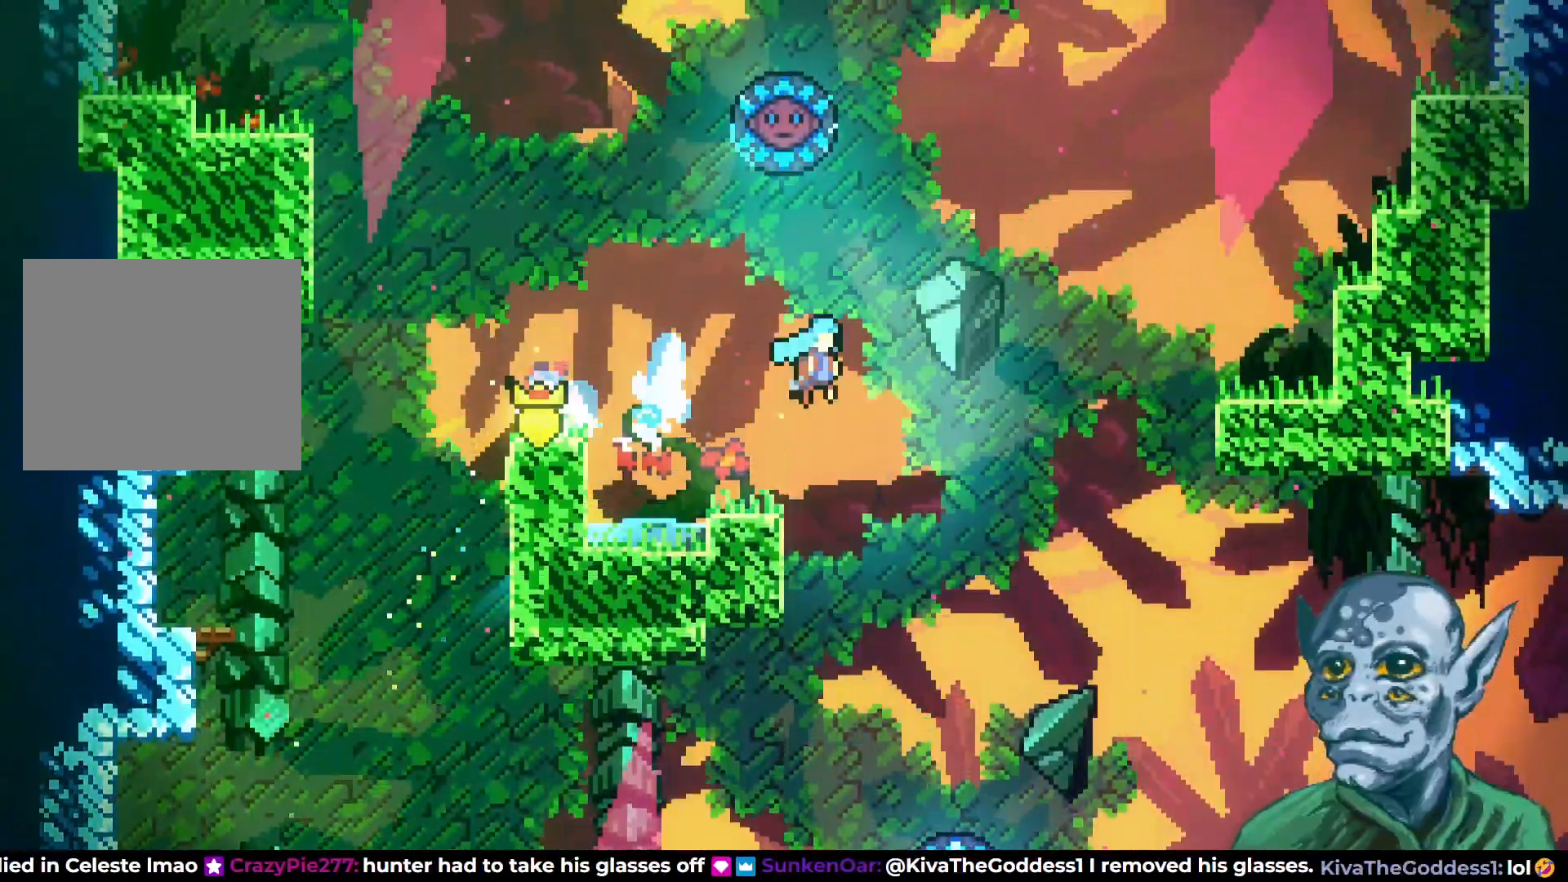
{"buttons": ["R2", "DPAD_UP"], "left_stick": "center", "right_stick": "center", "events": [[17, "DPAD_UP", "down"], [333, "R2", "down"], [350, "CROSS", "up"], [400, "DPAD_RIGHT", "up"]]}
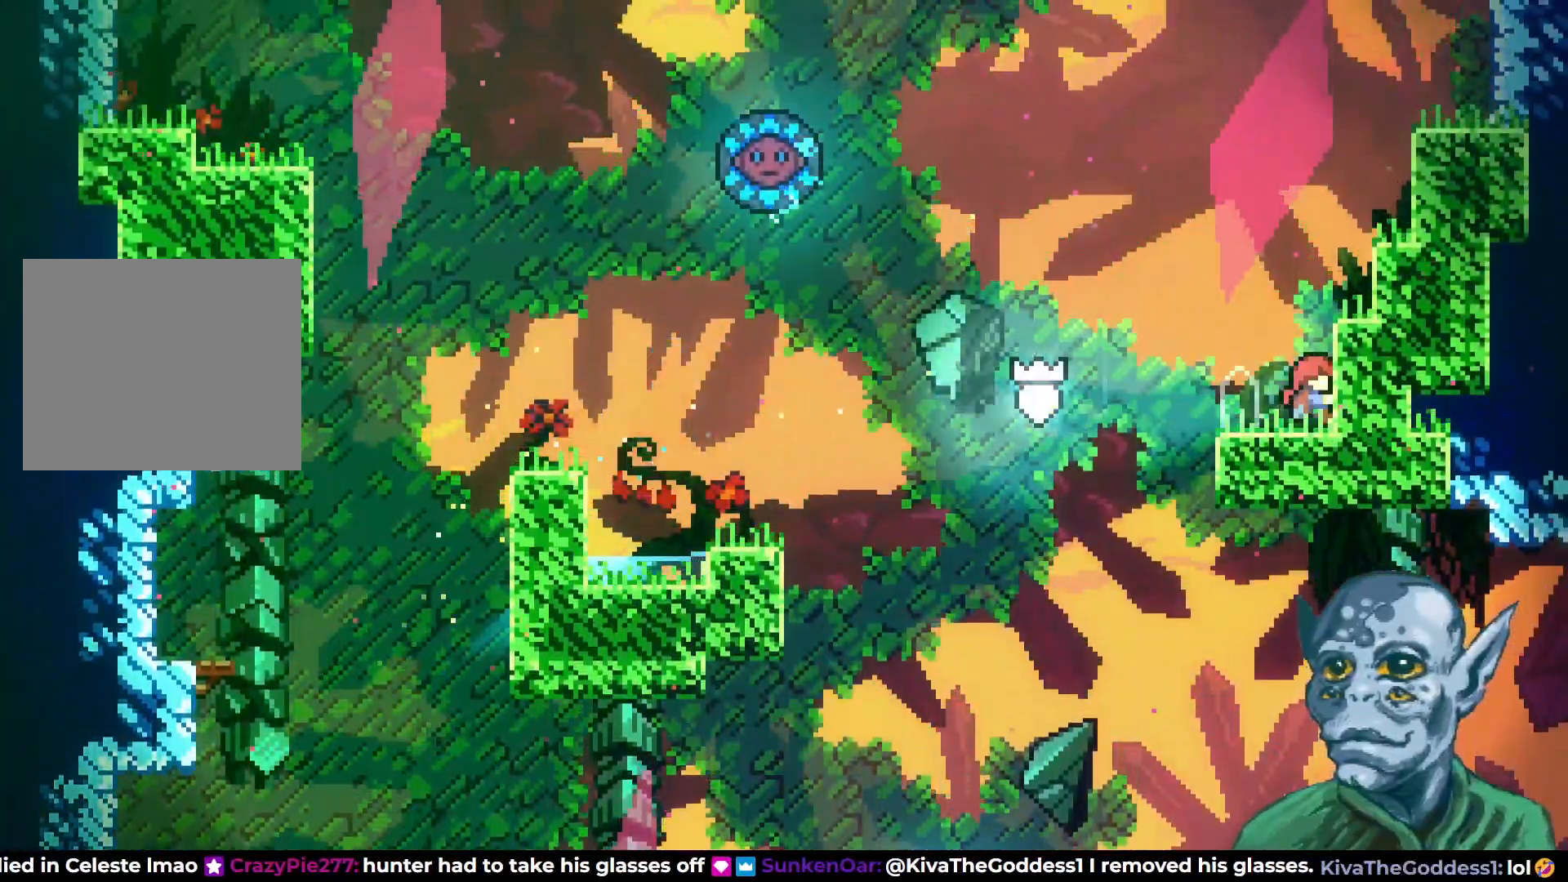
{"buttons": ["CROSS", "DPAD_UP"], "left_stick": "center", "right_stick": "center", "events": [[50, "DPAD_RIGHT", "down"], [67, "DPAD_UP", "up"], [100, "R2", "up"], [133, "DPAD_RIGHT", "up"], [417, "CROSS", "down"], [433, "DPAD_UP", "down"]]}
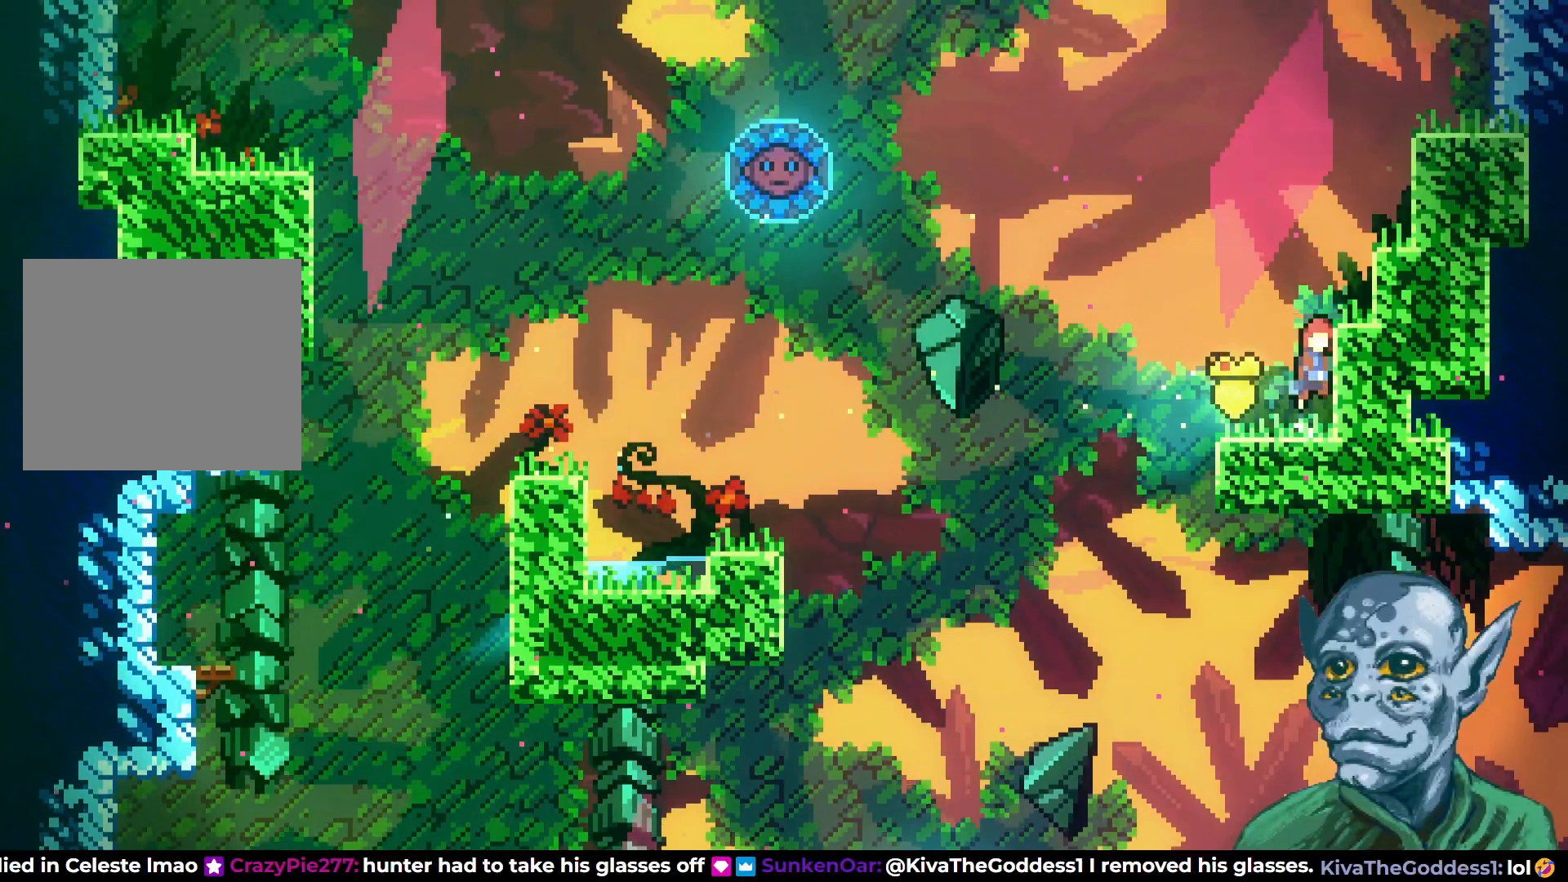
{"buttons": ["CROSS", "DPAD_UP", "DPAD_RIGHT"], "left_stick": "center", "right_stick": "center", "events": [[150, "DPAD_RIGHT", "down"], [200, "DPAD_UP", "up"], [283, "CROSS", "up"], [317, "DPAD_RIGHT", "up"], [450, "CROSS", "down"], [450, "DPAD_UP", "down"], [500, "DPAD_RIGHT", "down"]]}
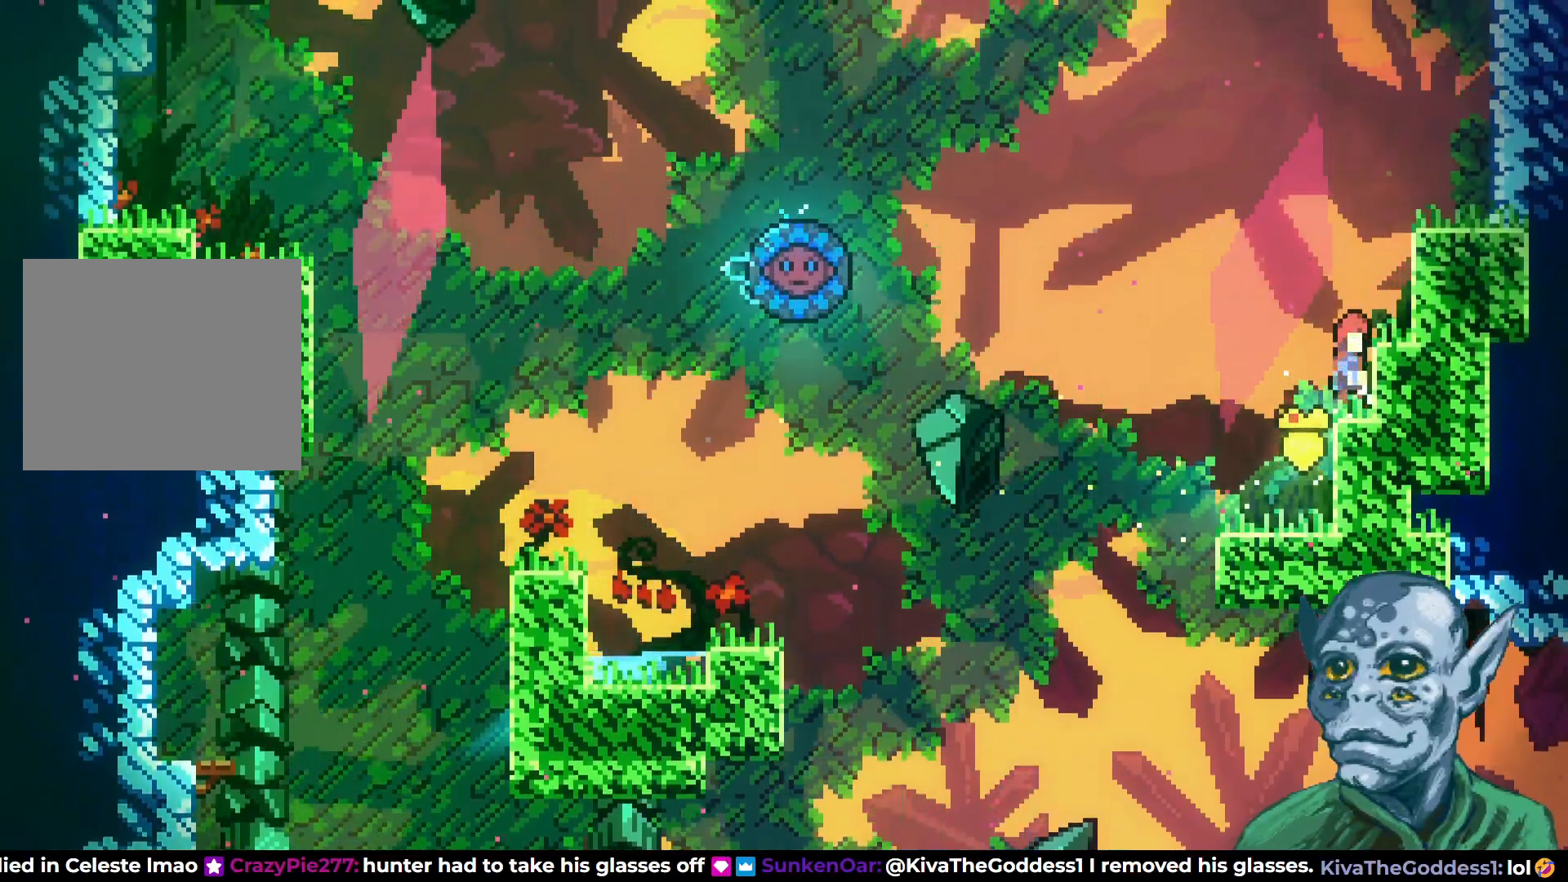
{"buttons": ["SQUARE", "DPAD_UP"], "left_stick": "center", "right_stick": "center", "events": [[67, "DPAD_UP", "up"], [217, "DPAD_UP", "down"], [233, "CROSS", "up"], [233, "DPAD_RIGHT", "up"], [333, "SQUARE", "down"]]}
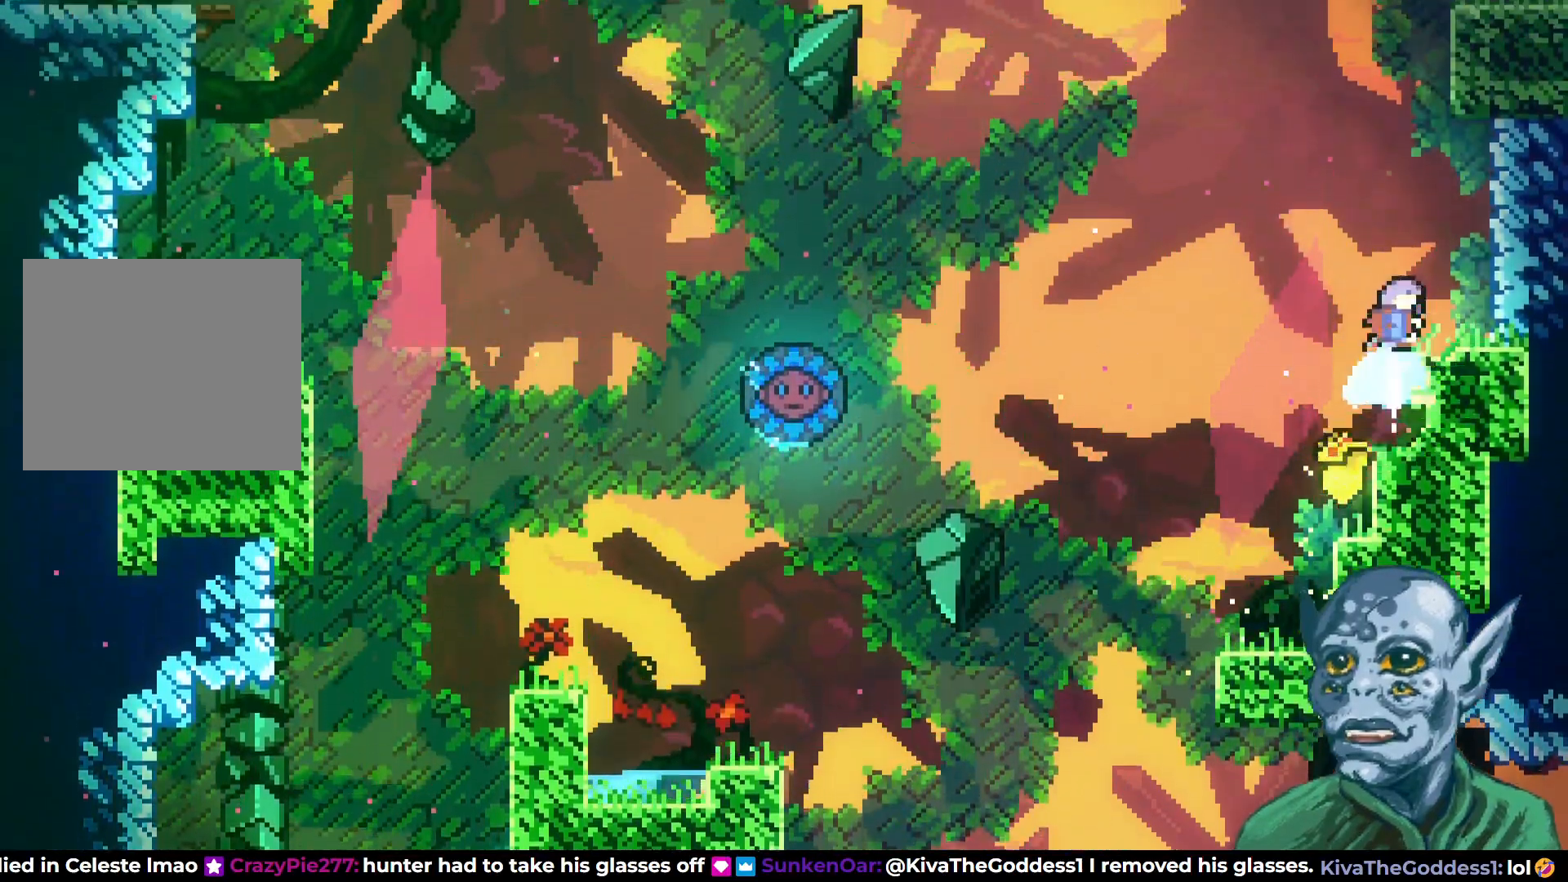
{"buttons": [], "left_stick": "center", "right_stick": "center", "events": [[17, "DPAD_RIGHT", "down"], [17, "SQUARE", "up"], [33, "DPAD_UP", "up"], [167, "DPAD_UP", "down"], [183, "DPAD_RIGHT", "up"], [217, "R2", "down"], [417, "DPAD_UP", "up"], [467, "R2", "up"]]}
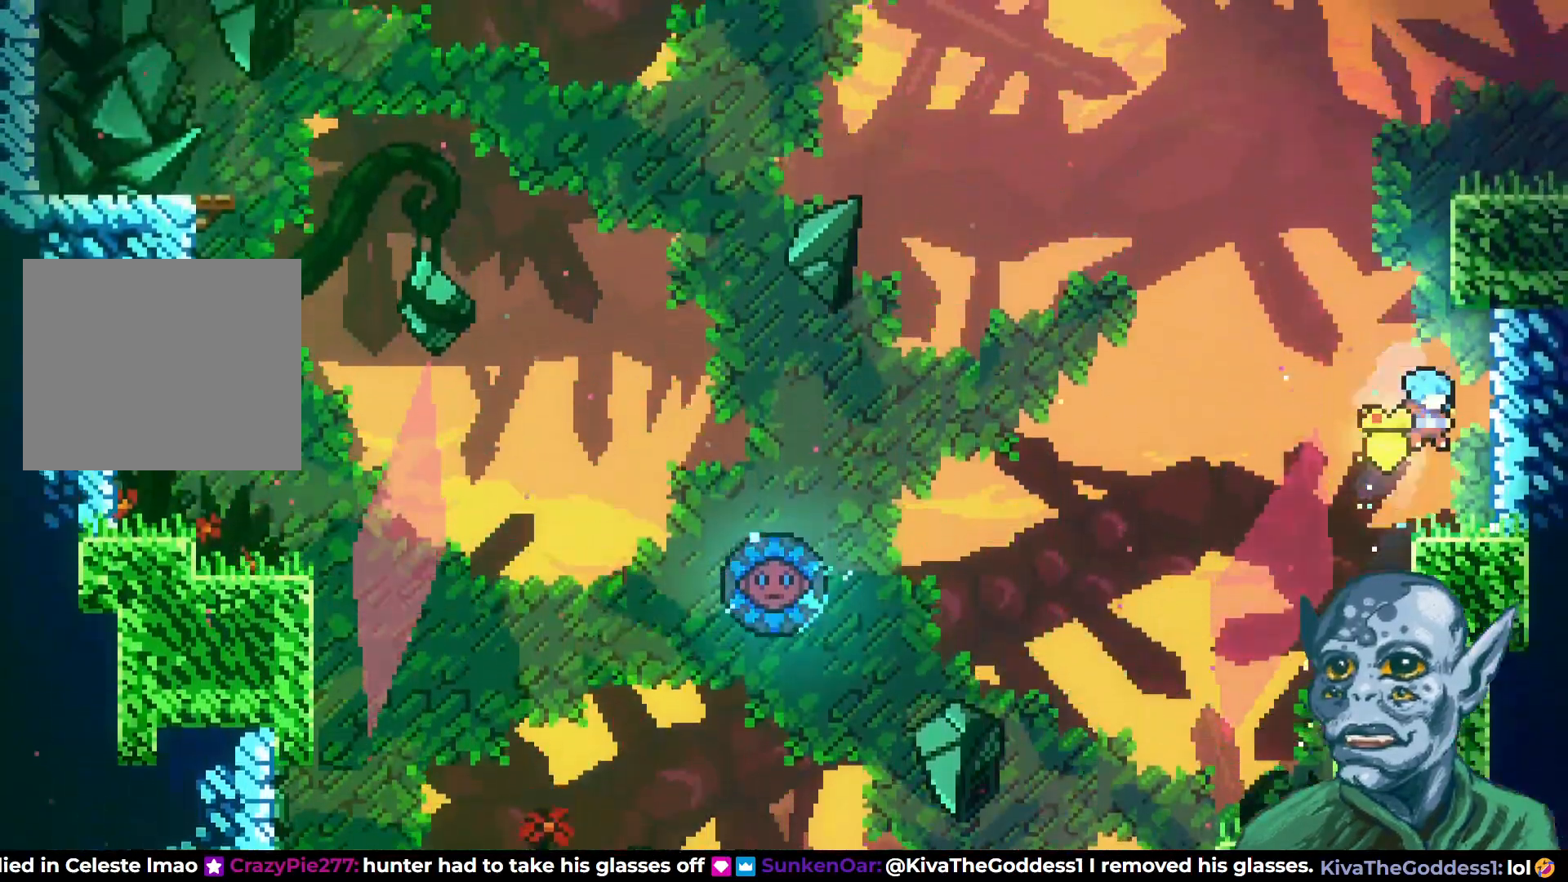
{"buttons": ["SQUARE", "DPAD_UP"], "left_stick": "center", "right_stick": "center", "events": [[217, "CROSS", "down"], [233, "DPAD_UP", "down"], [350, "CROSS", "up"], [400, "SQUARE", "down"]]}
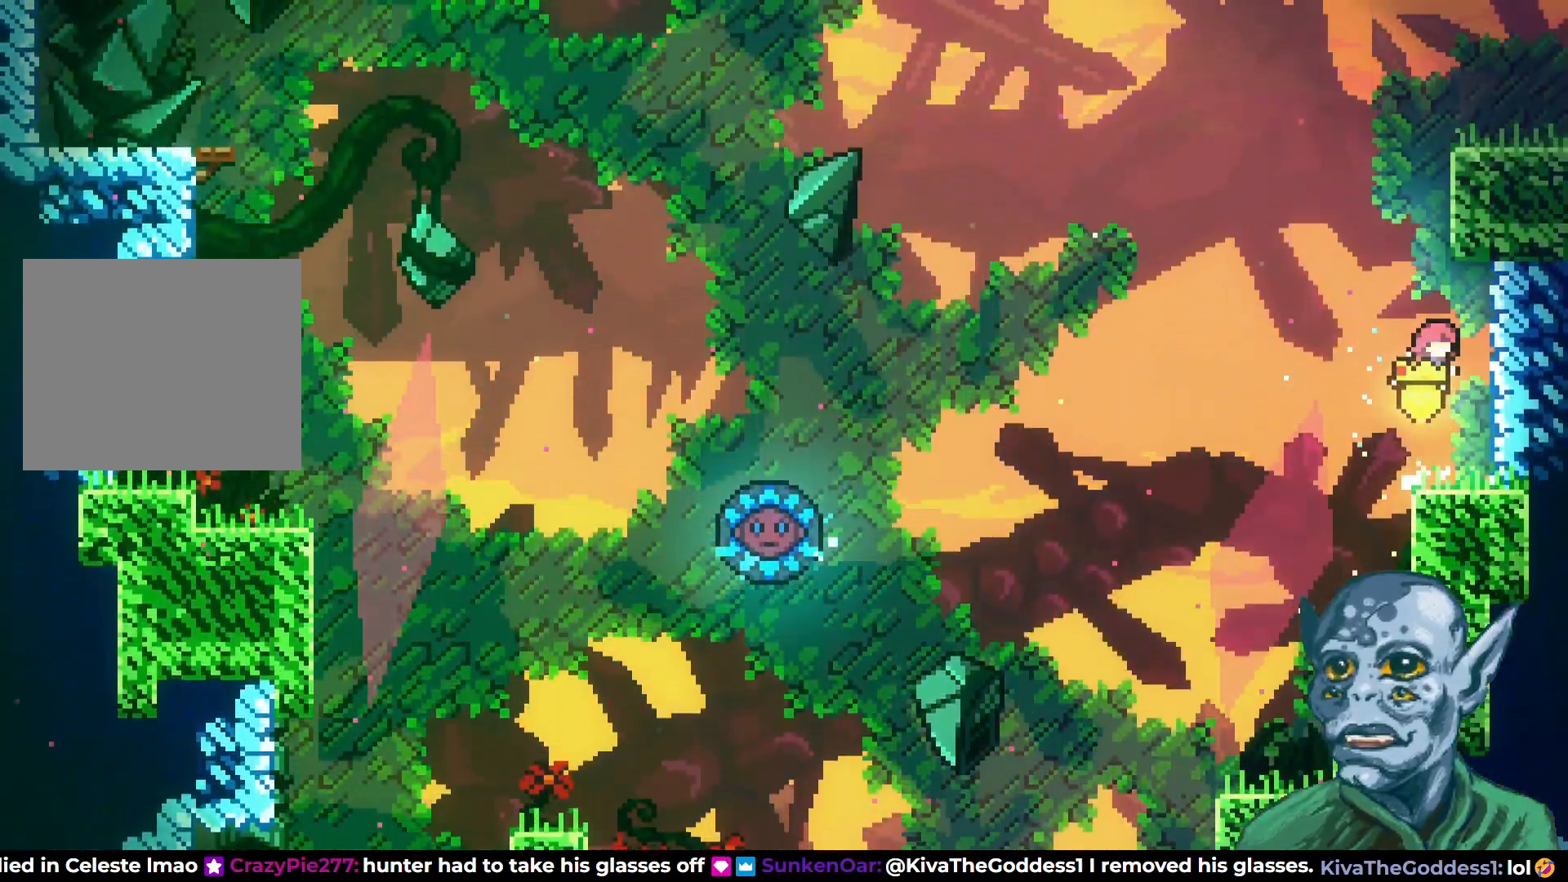
{"buttons": ["R2", "DPAD_UP", "DPAD_RIGHT"], "left_stick": "center", "right_stick": "center", "events": [[83, "SQUARE", "up"], [167, "R2", "down"], [217, "DPAD_RIGHT", "down"], [267, "DPAD_UP", "up"], [317, "DPAD_UP", "down"]]}
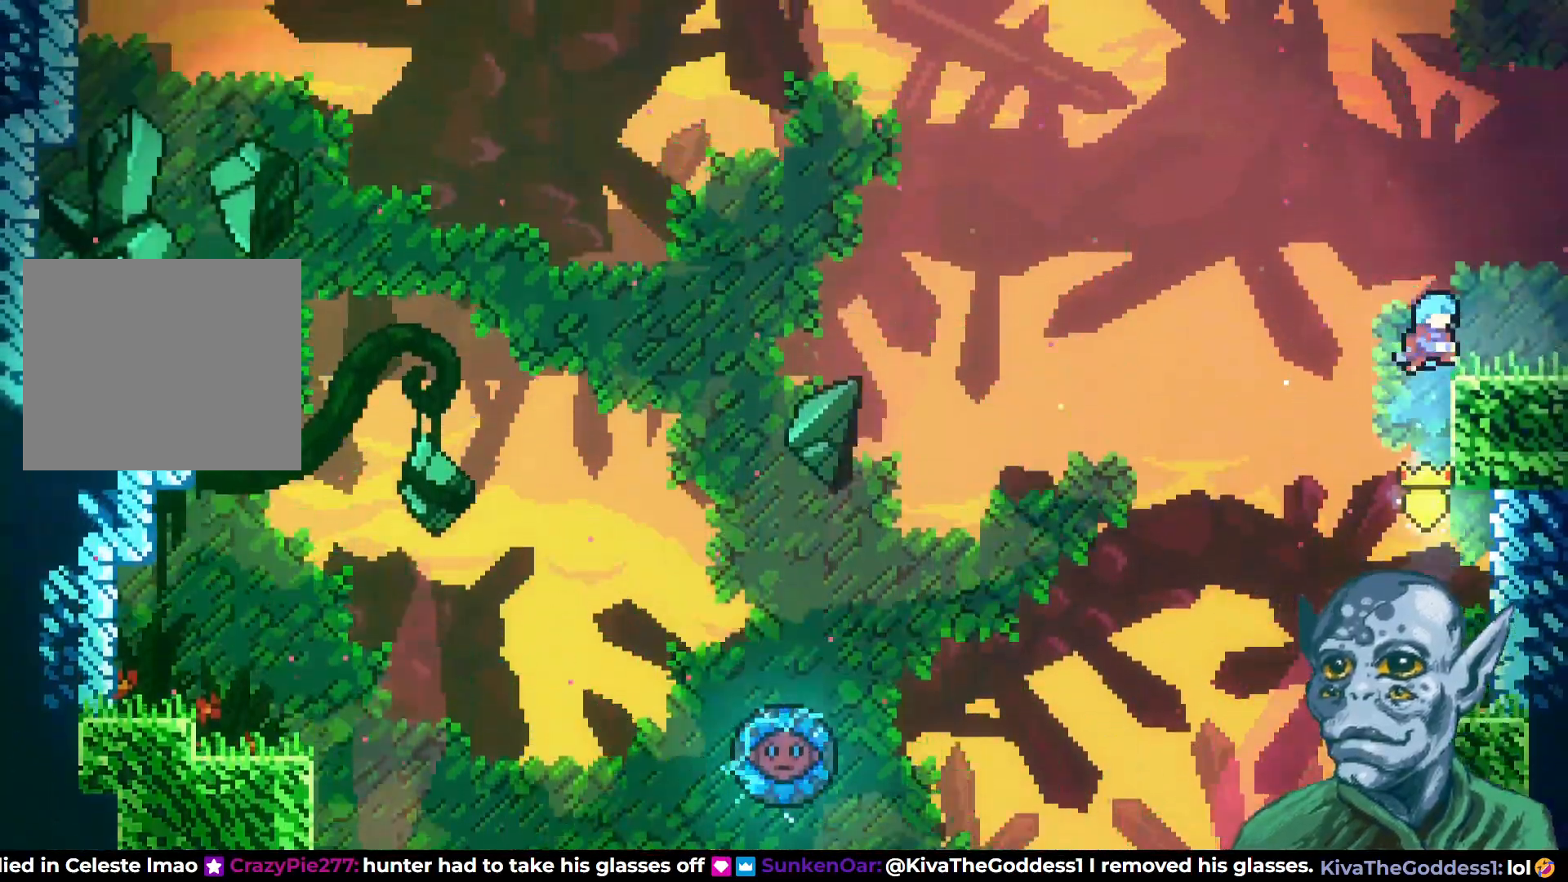
{"buttons": [], "left_stick": "center", "right_stick": "center", "events": [[50, "DPAD_UP", "up"], [133, "R2", "up"], [467, "DPAD_RIGHT", "up"]]}
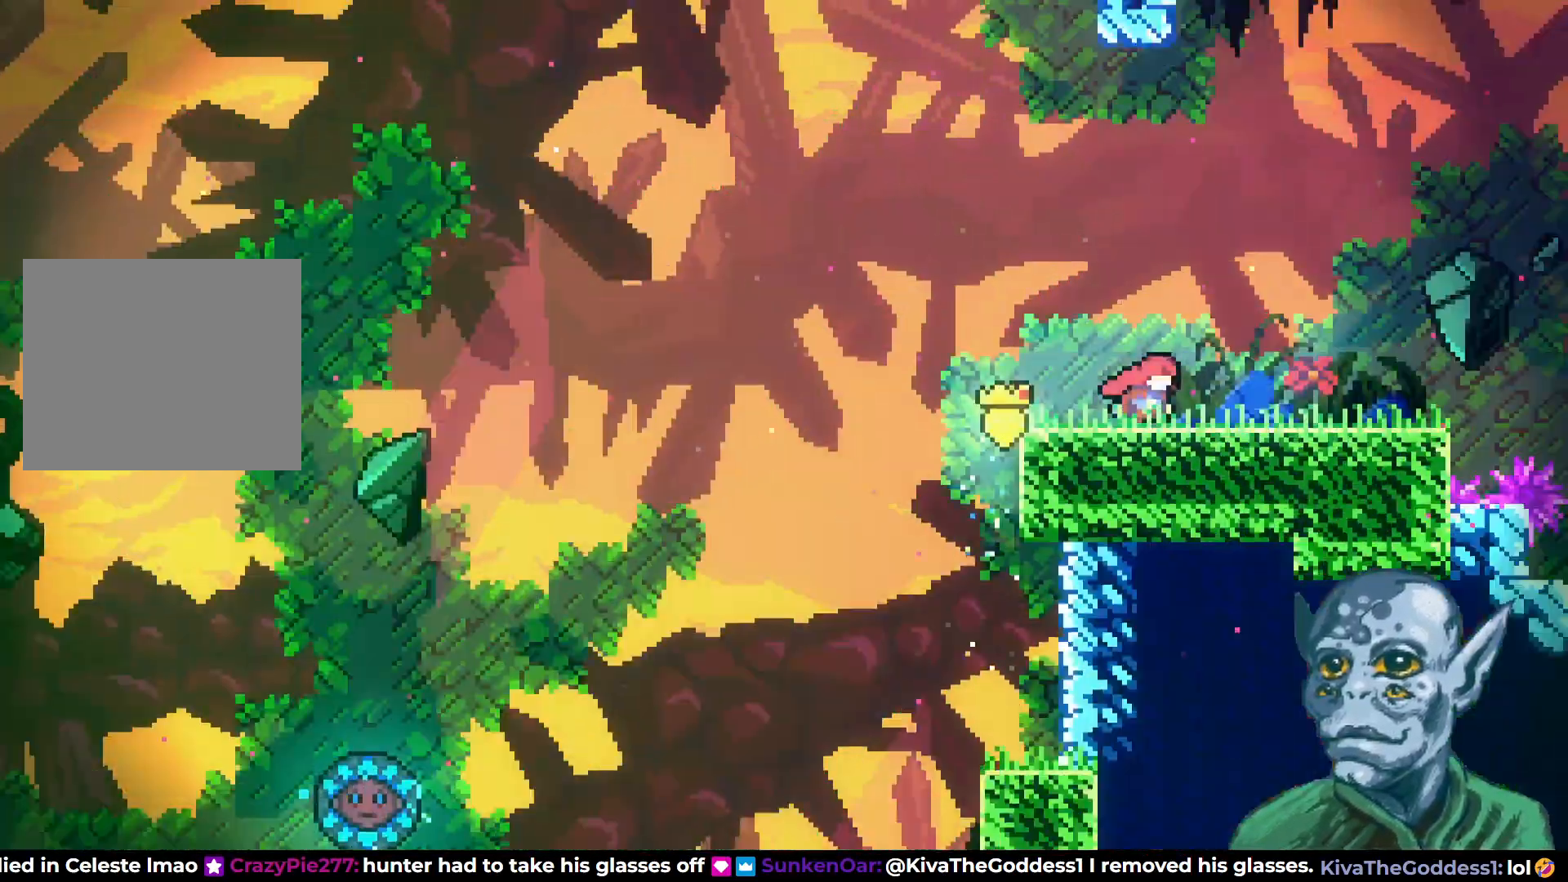
{"buttons": ["DPAD_RIGHT"], "left_stick": "center", "right_stick": "center", "events": [[217, "DPAD_RIGHT", "down"]]}
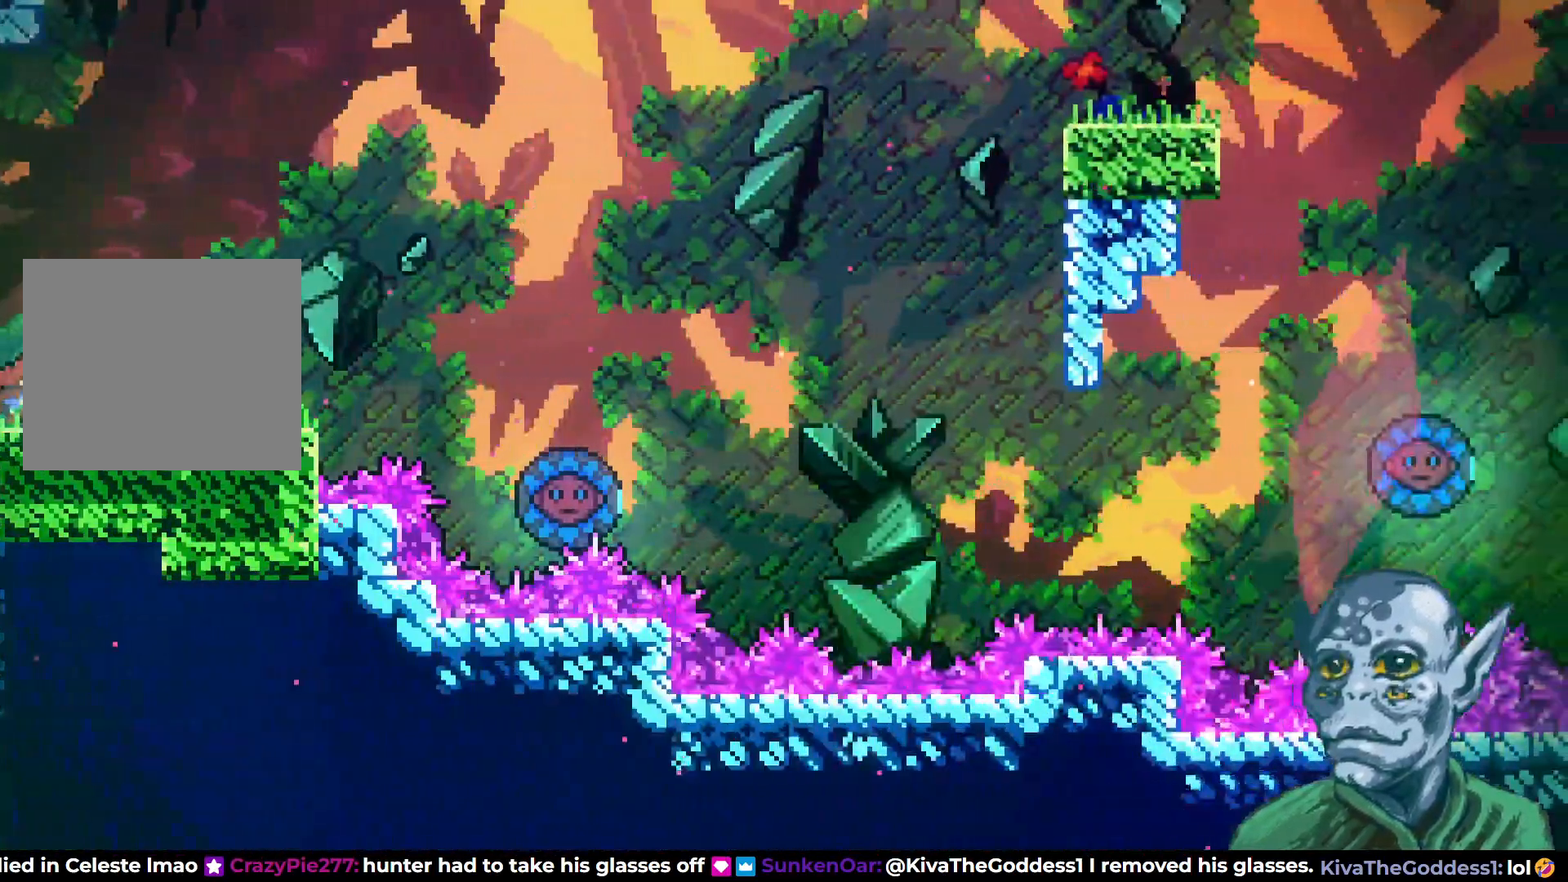
{"buttons": ["DPAD_RIGHT"], "left_stick": "center", "right_stick": "center", "events": []}
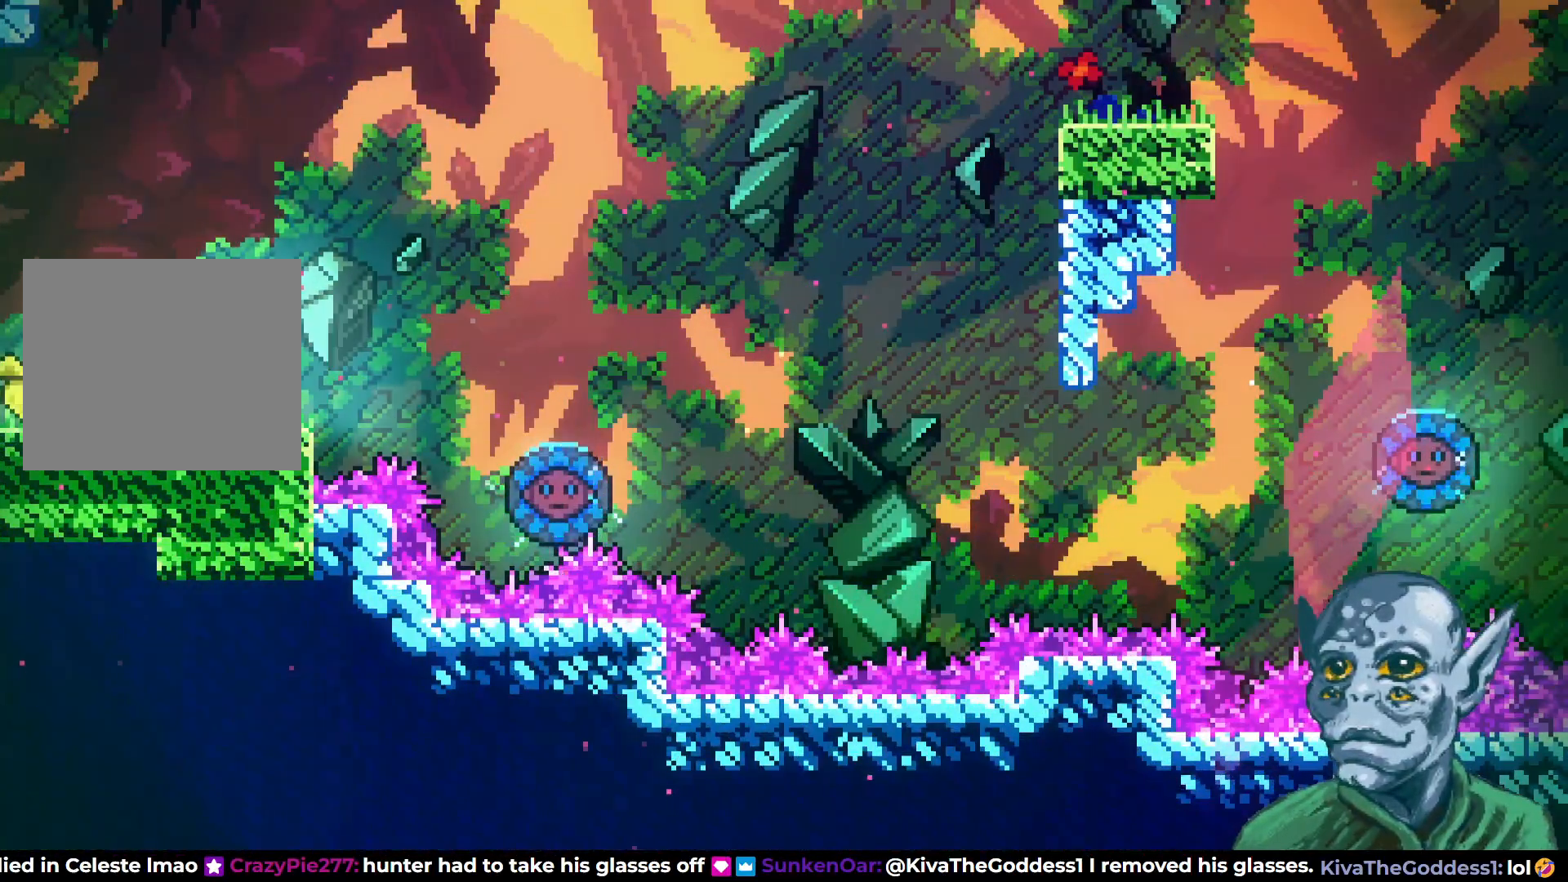
{"buttons": ["CROSS", "DPAD_RIGHT"], "left_stick": "center", "right_stick": "center", "events": [[200, "CROSS", "down"]]}
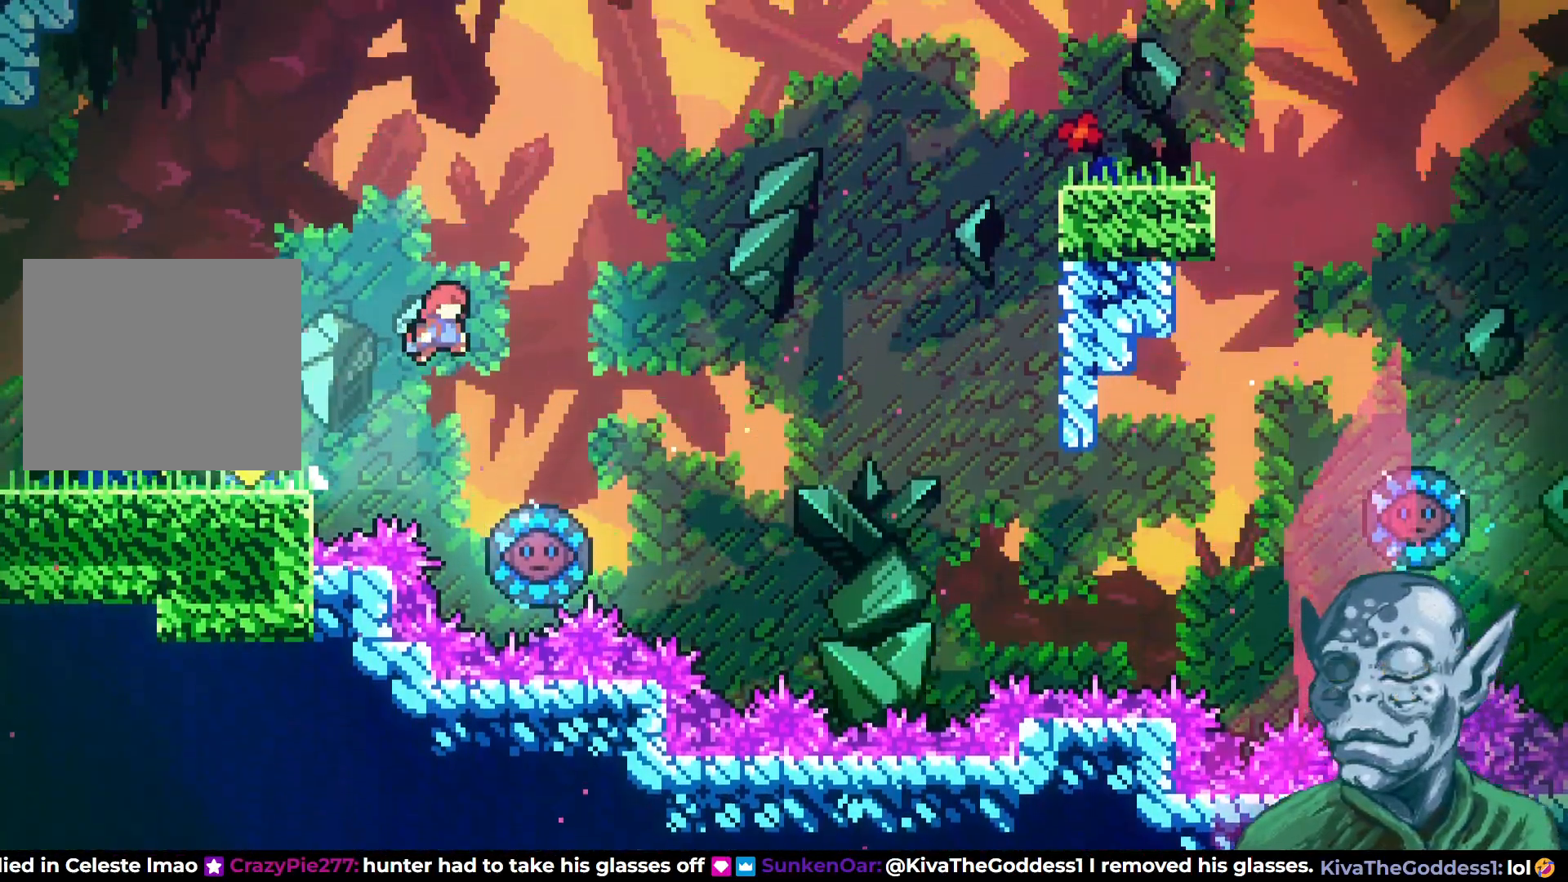
{"buttons": ["DPAD_RIGHT"], "left_stick": "center", "right_stick": "center", "events": [[67, "CROSS", "up"], [83, "DPAD_RIGHT", "up"], [283, "DPAD_RIGHT", "down"]]}
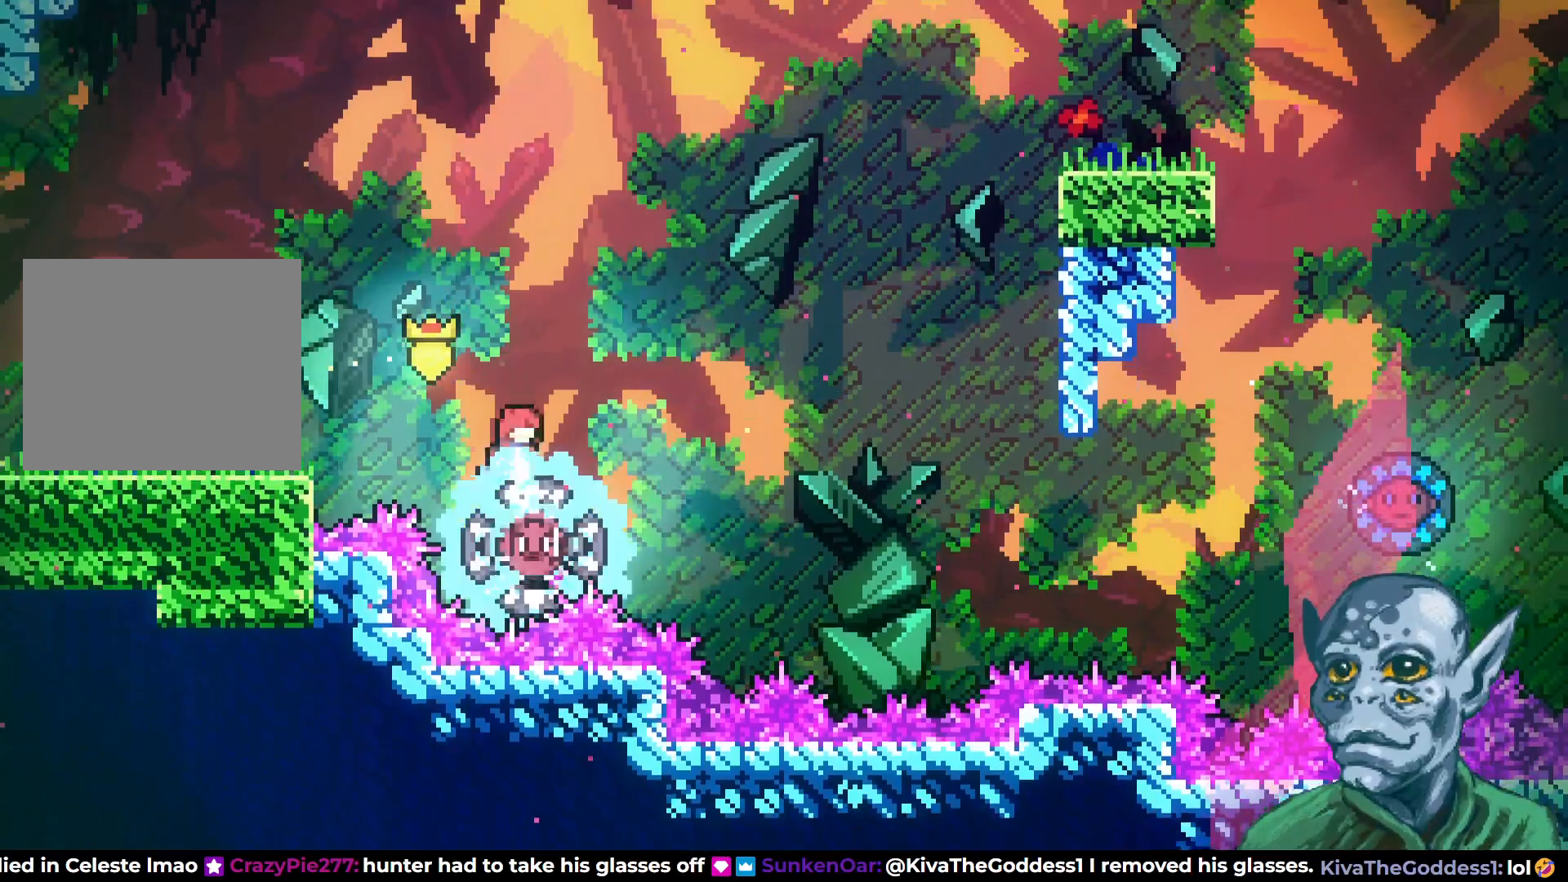
{"buttons": ["DPAD_UP", "DPAD_RIGHT"], "left_stick": "center", "right_stick": "center", "events": [[367, "DPAD_UP", "down"]]}